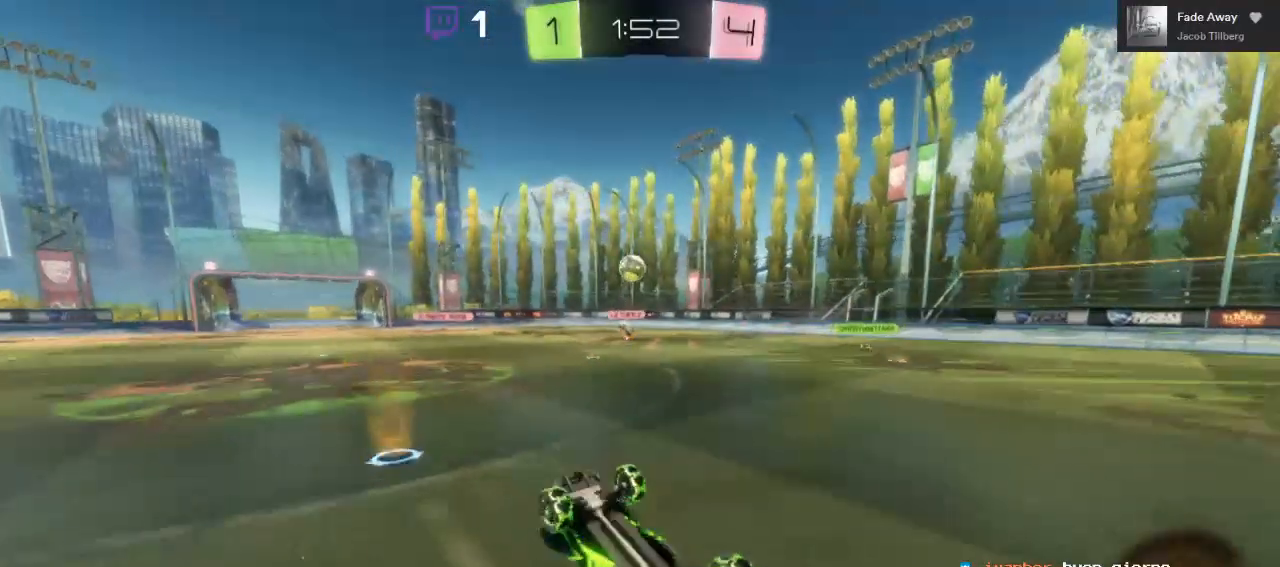
Gameplay with a controller (Xbox layout); each line is a JSON object with the inputs held at the frame after it (dt_ms = milliseconds from this image to that frame). "events" lists button and stick changes between this image and that frame as [ms after this image, input, new state], when the widget could be followed in between.
{"dt_ms": 500, "buttons": [], "left_stick": "right", "right_stick": "center", "events": [[433, "R2", "up"], [450, "left_stick", "right"]]}
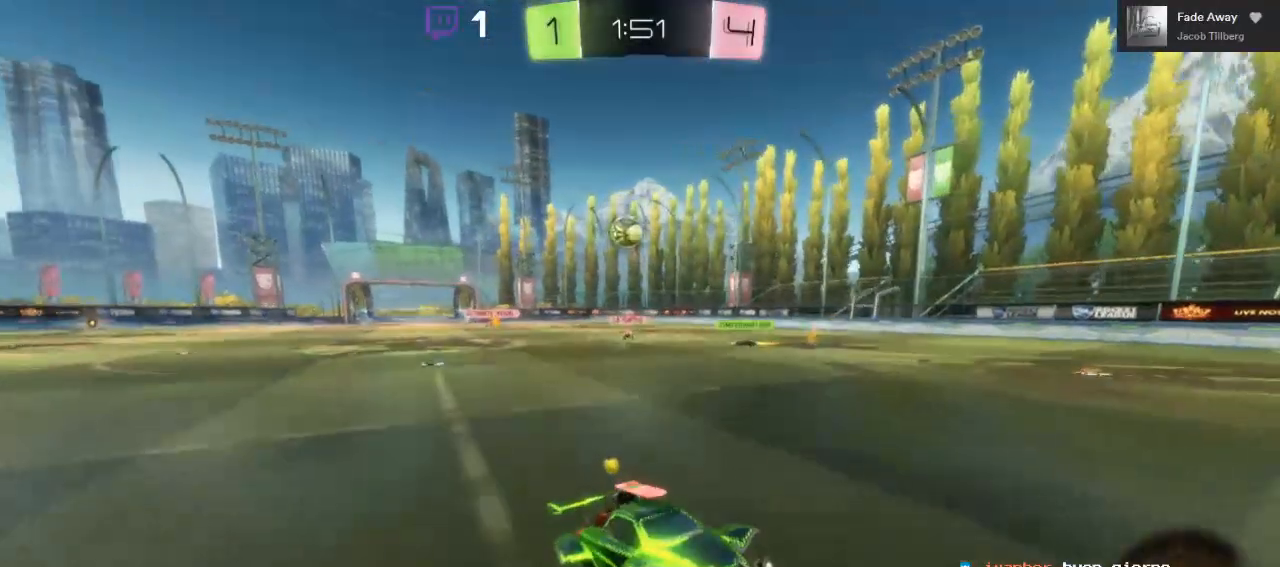
{"dt_ms": 500, "buttons": ["L2"], "left_stick": "right", "right_stick": "center", "events": [[217, "L1", "down"], [367, "L1", "up"], [500, "L2", "down"]]}
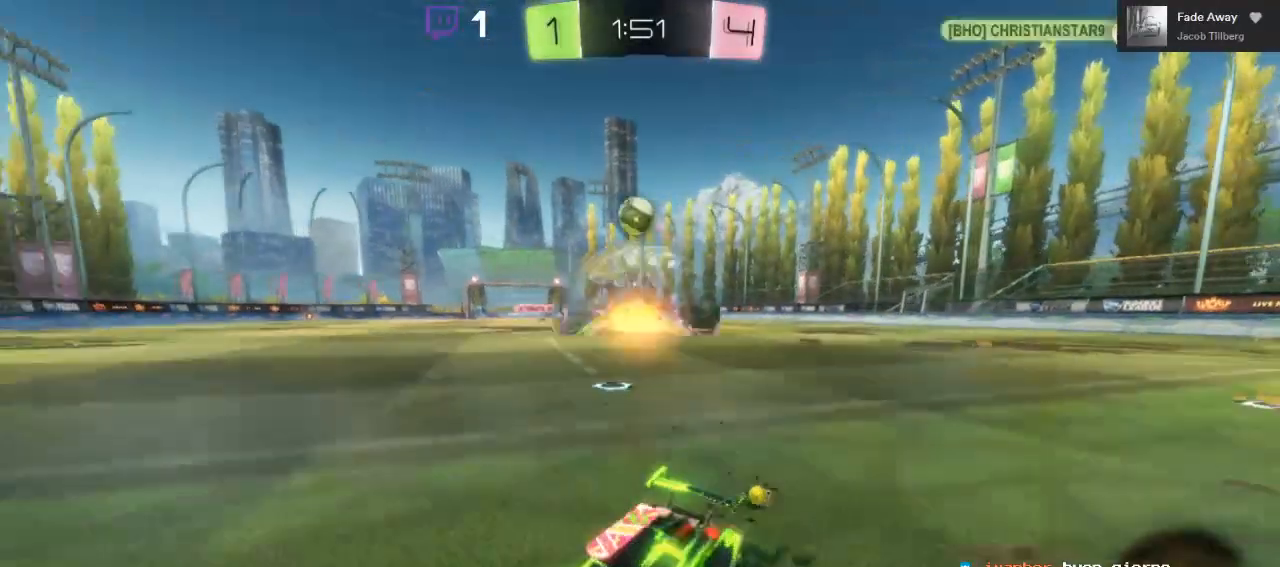
{"dt_ms": 500, "buttons": [], "left_stick": "right", "right_stick": "center", "events": [[167, "L2", "up"]]}
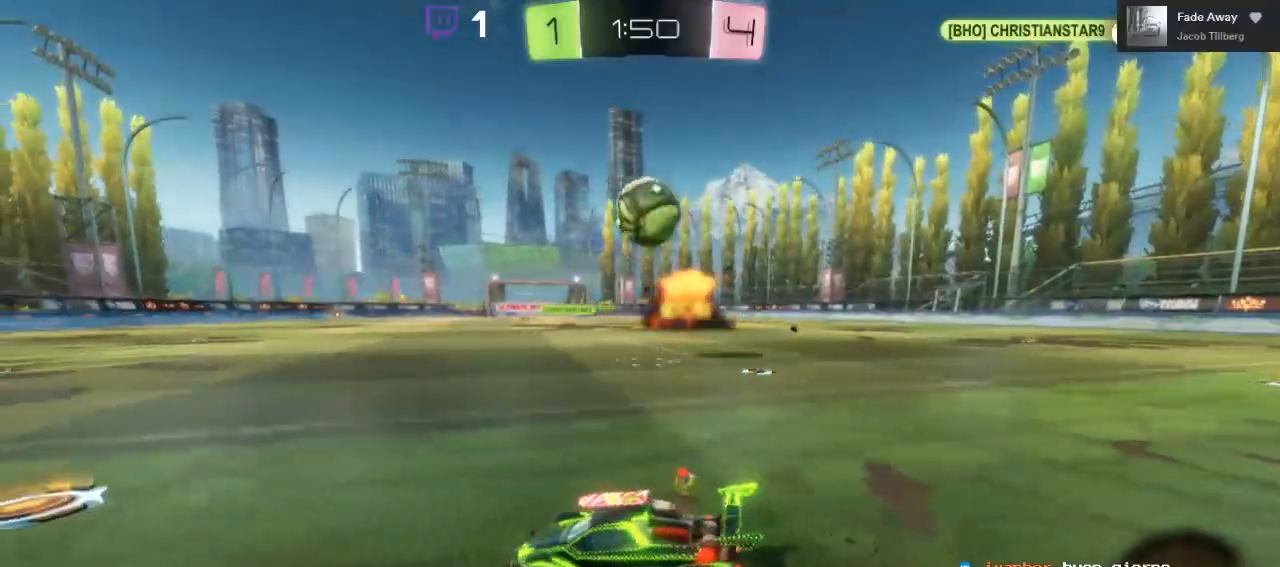
{"dt_ms": 500, "buttons": ["A", "R2", "L3"], "left_stick": "up", "right_stick": "center", "events": [[133, "R2", "down"], [167, "A", "down"], [250, "A", "up"], [250, "left_stick", "up-right"], [317, "A", "down"], [350, "L3", "down"], [450, "left_stick", "up"]]}
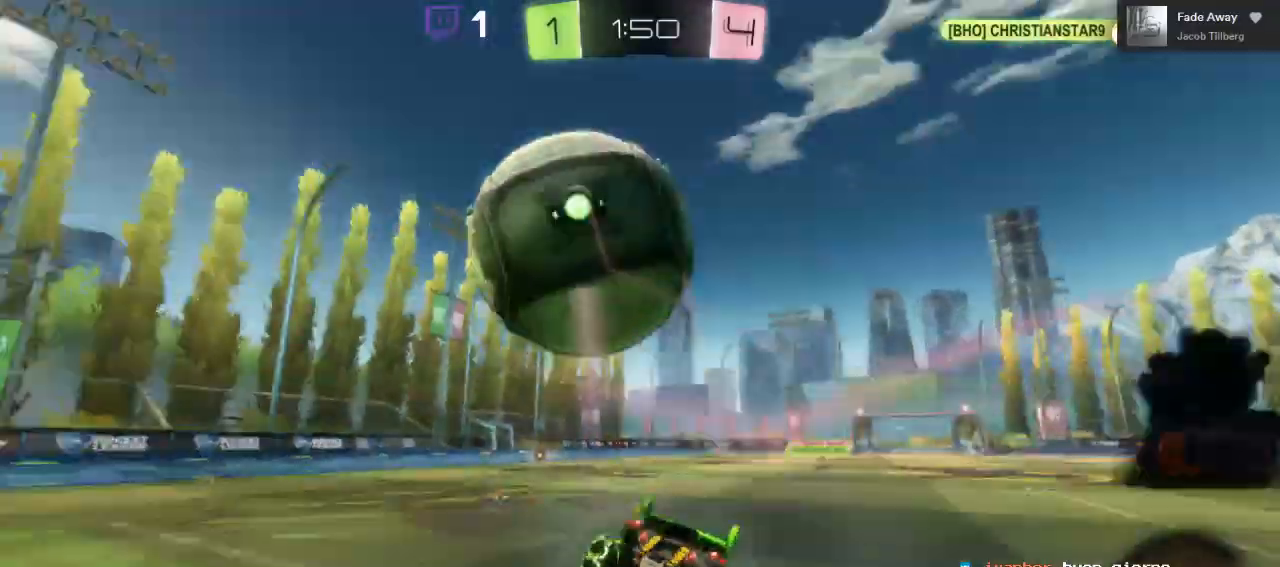
{"dt_ms": 500, "buttons": ["R2"], "left_stick": "up", "right_stick": "center", "events": [[367, "L3", "up"], [400, "A", "up"]]}
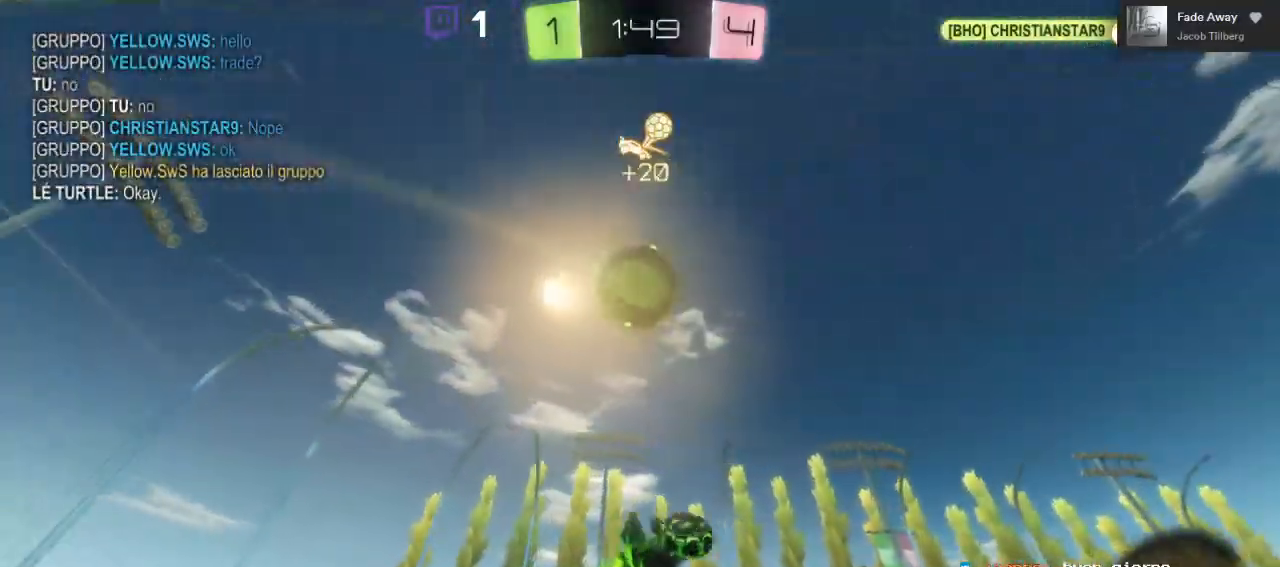
{"dt_ms": 500, "buttons": ["A", "L2", "R2"], "left_stick": "left", "right_stick": "center"}
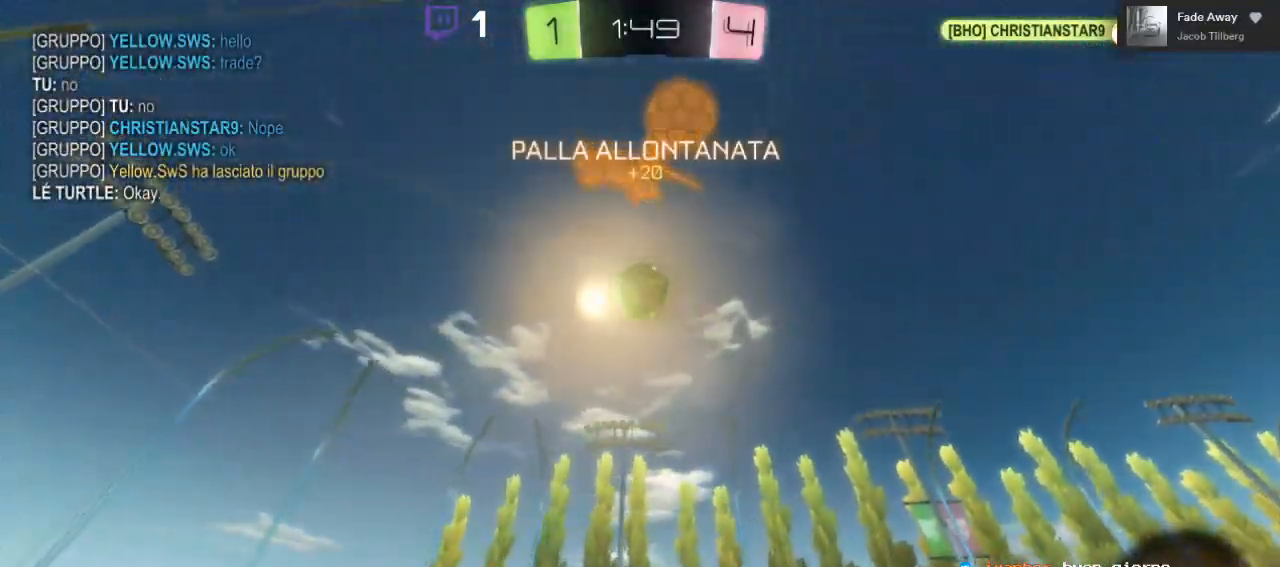
{"dt_ms": 500, "buttons": [], "left_stick": "center", "right_stick": "center"}
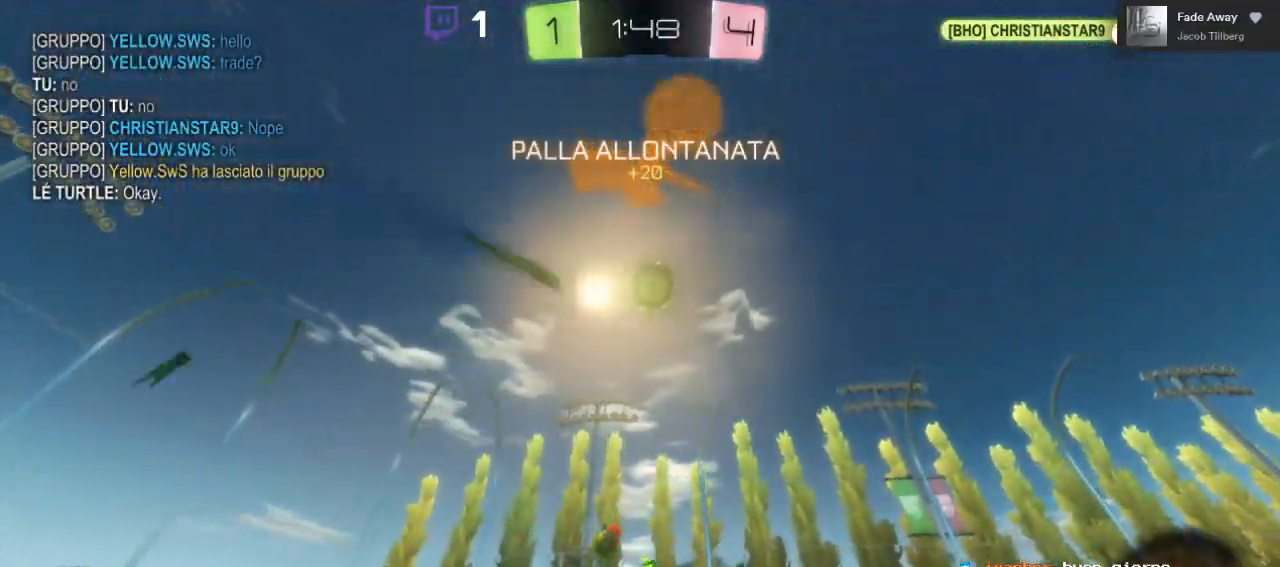
{"dt_ms": 500, "buttons": ["A", "B"], "left_stick": "center", "right_stick": "center", "events": [[100, "left_stick", "down"], [133, "A", "down"], [383, "B", "down"], [383, "left_stick", "center"]]}
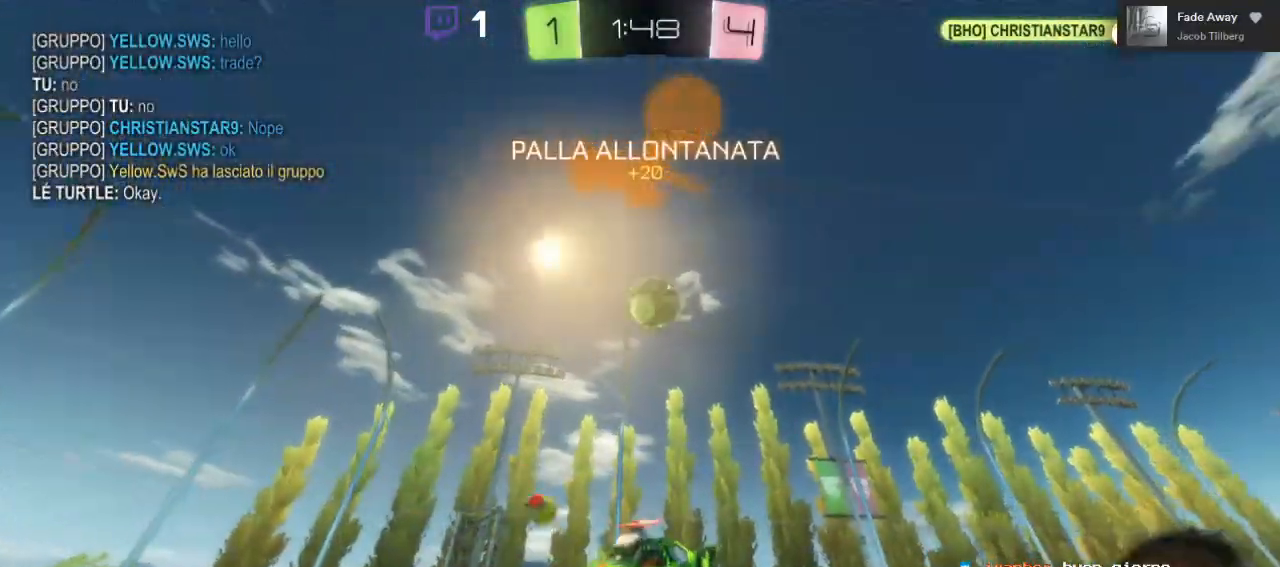
{"dt_ms": 500, "buttons": ["A", "B"], "left_stick": "up-left", "right_stick": "center", "events": [[100, "left_stick", "left"], [167, "left_stick", "center"], [317, "left_stick", "up-right"], [467, "left_stick", "up-left"]]}
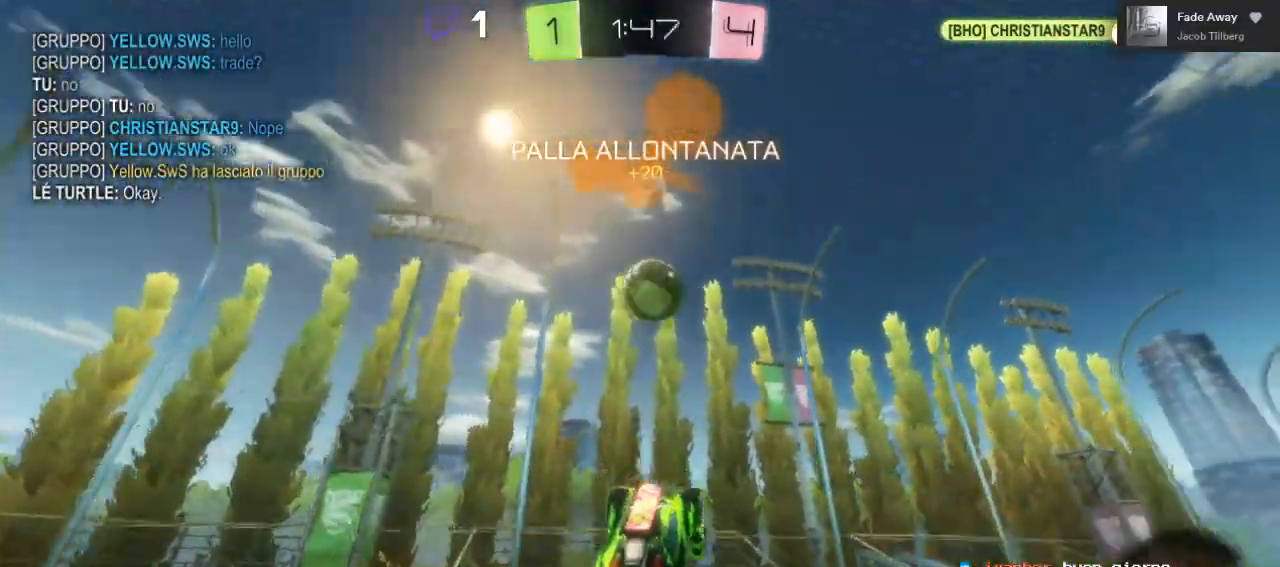
{"dt_ms": 500, "buttons": ["B"], "left_stick": "up-right", "right_stick": "center", "events": [[183, "left_stick", "center"], [250, "A", "up"], [300, "A", "down"], [317, "A", "up"], [333, "left_stick", "up-right"]]}
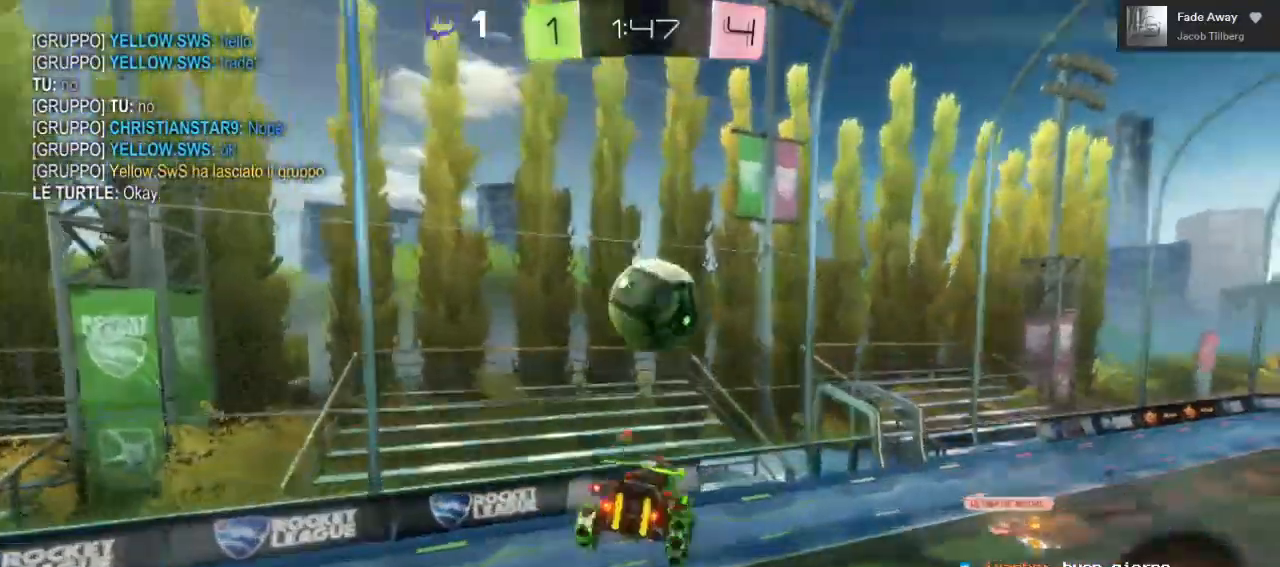
{"dt_ms": 500, "buttons": [], "left_stick": "up", "right_stick": "center", "events": [[17, "B", "up"], [133, "left_stick", "center"], [350, "left_stick", "up"]]}
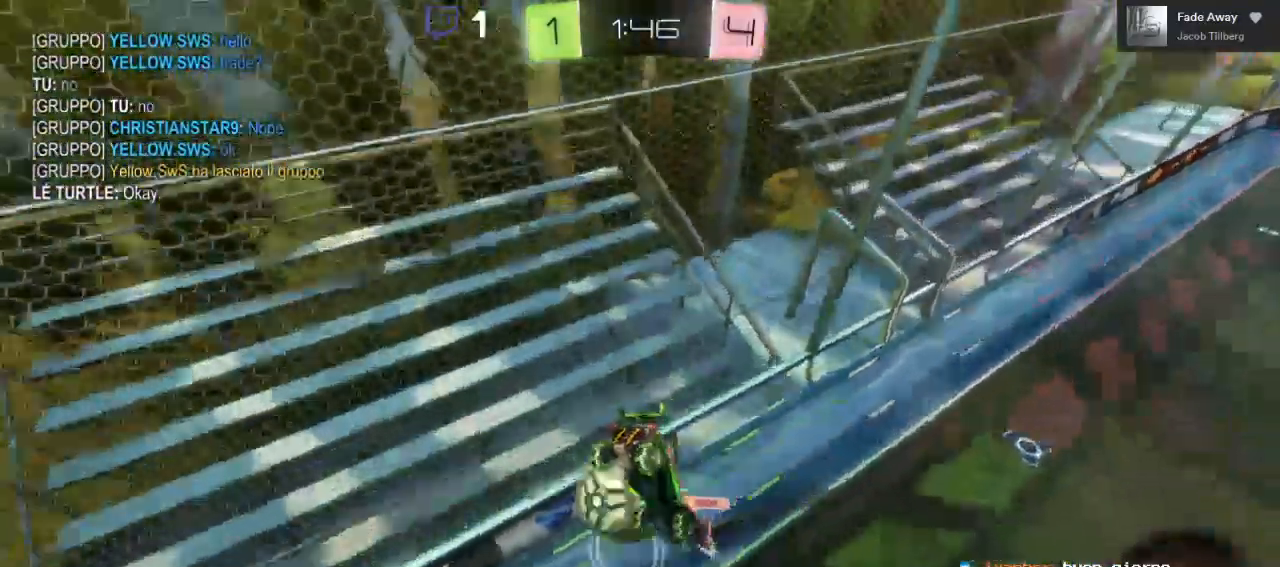
{"dt_ms": 500, "buttons": [], "left_stick": "up", "right_stick": "center", "events": []}
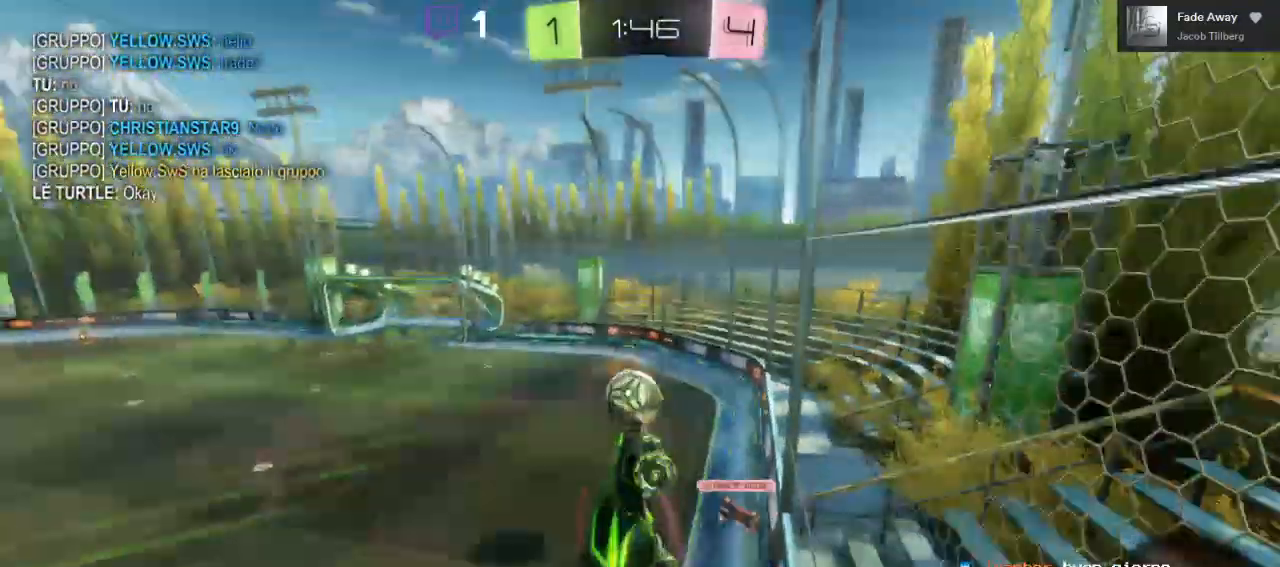
{"dt_ms": 500, "buttons": [], "left_stick": "up-left", "right_stick": "center", "events": [[200, "left_stick", "center"], [283, "left_stick", "up"], [350, "left_stick", "up-left"]]}
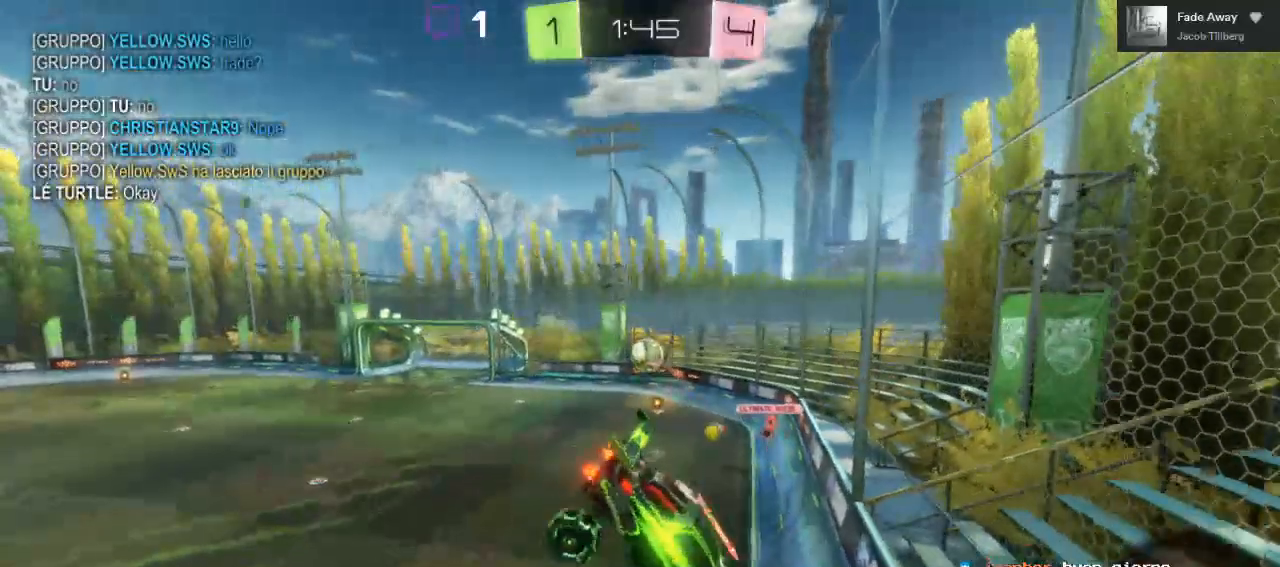
{"dt_ms": 500, "buttons": [], "left_stick": "up-left", "right_stick": "center", "events": []}
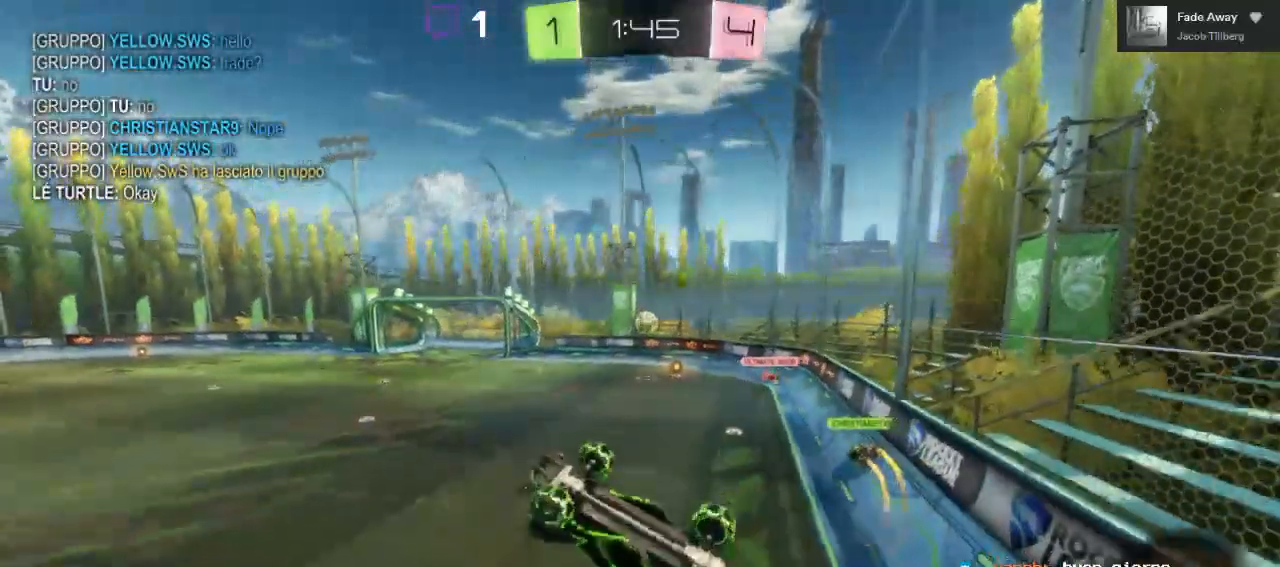
{"dt_ms": 500, "buttons": ["R2"], "left_stick": "center", "right_stick": "center", "events": [[417, "R2", "down"], [500, "left_stick", "center"]]}
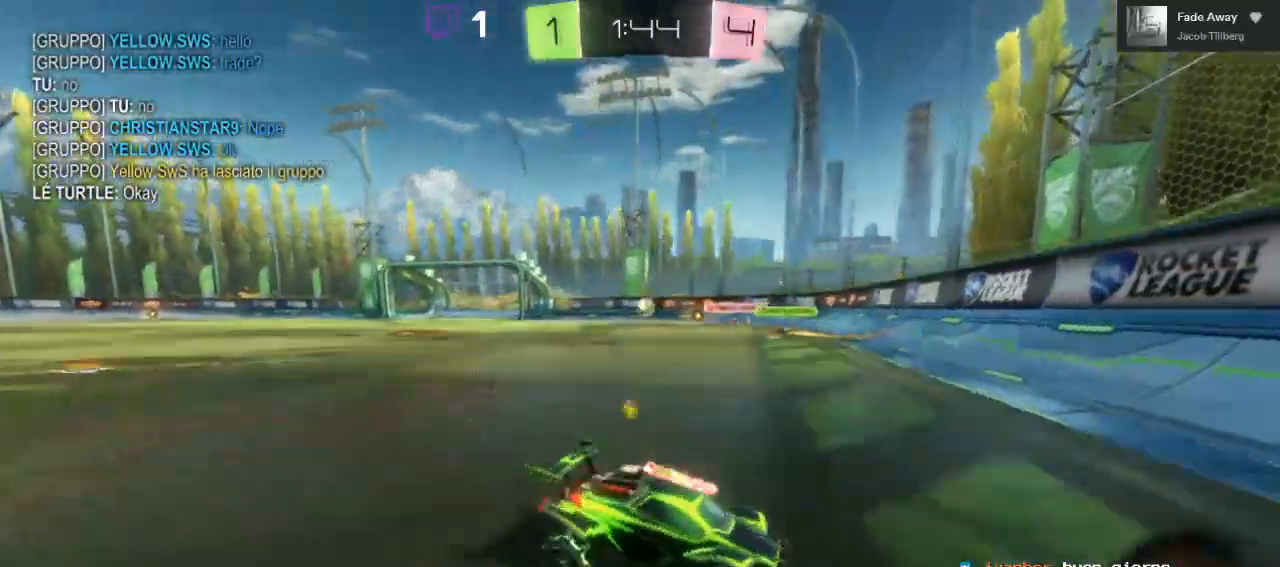
{"dt_ms": 500, "buttons": ["R2"], "left_stick": "left", "right_stick": "center", "events": [[250, "left_stick", "left"]]}
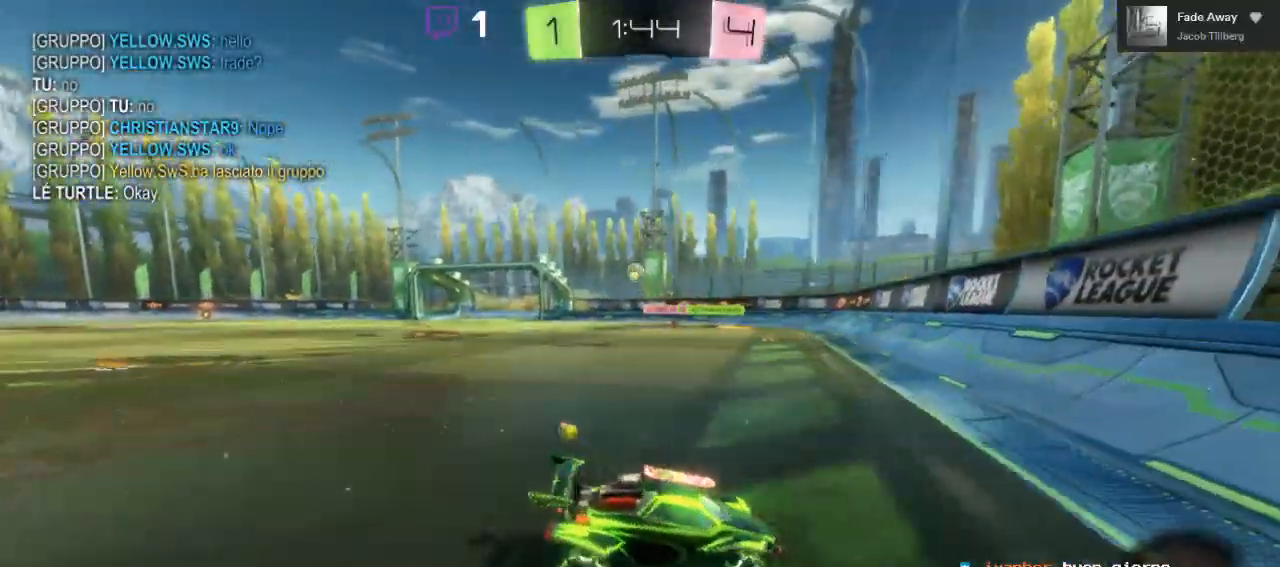
{"dt_ms": 500, "buttons": ["R2"], "left_stick": "up-left", "right_stick": "center", "events": [[433, "left_stick", "up-left"]]}
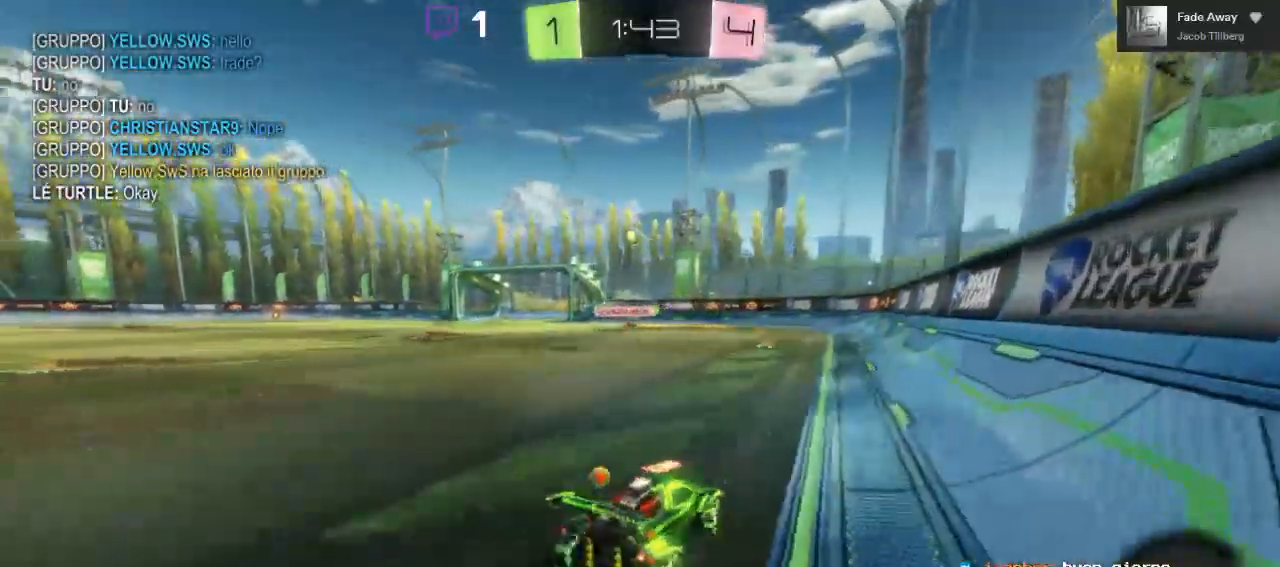
{"dt_ms": 500, "buttons": ["A", "R2", "L3"], "left_stick": "up-left", "right_stick": "center", "events": [[67, "A", "down"], [150, "A", "up"], [200, "A", "down"], [267, "L3", "down"]]}
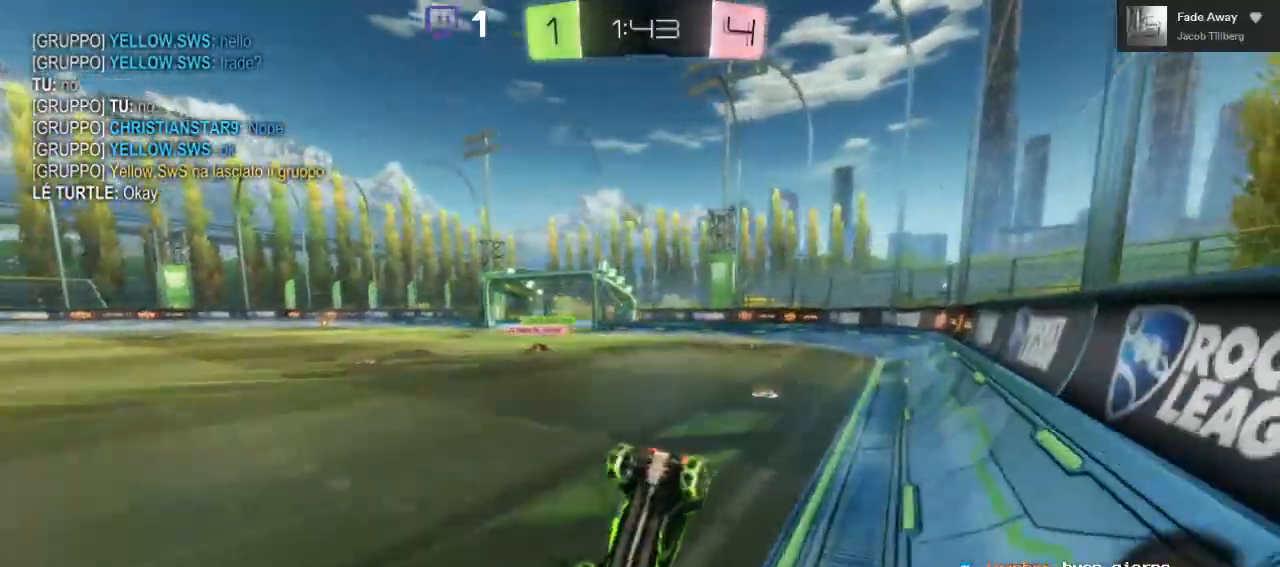
{"dt_ms": 500, "buttons": ["R2"], "left_stick": "up-left", "right_stick": "center", "events": [[67, "L3", "up"], [367, "A", "up"]]}
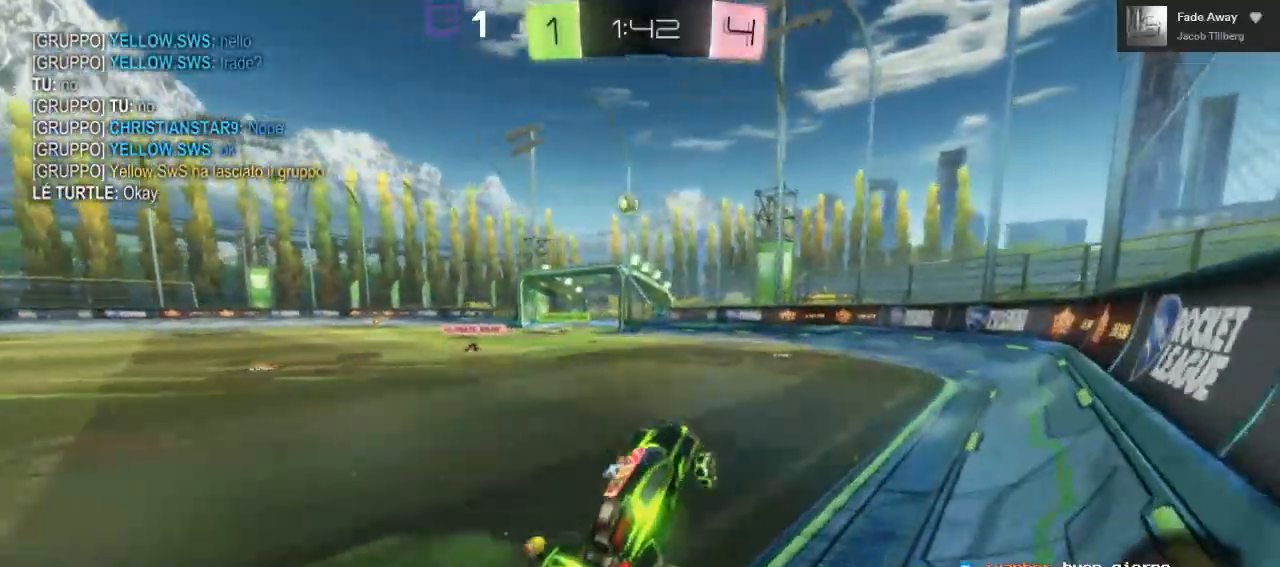
{"dt_ms": 500, "buttons": ["R2"], "left_stick": "center", "right_stick": "center", "events": [[67, "left_stick", "center"], [133, "L2", "down"], [200, "L2", "up"]]}
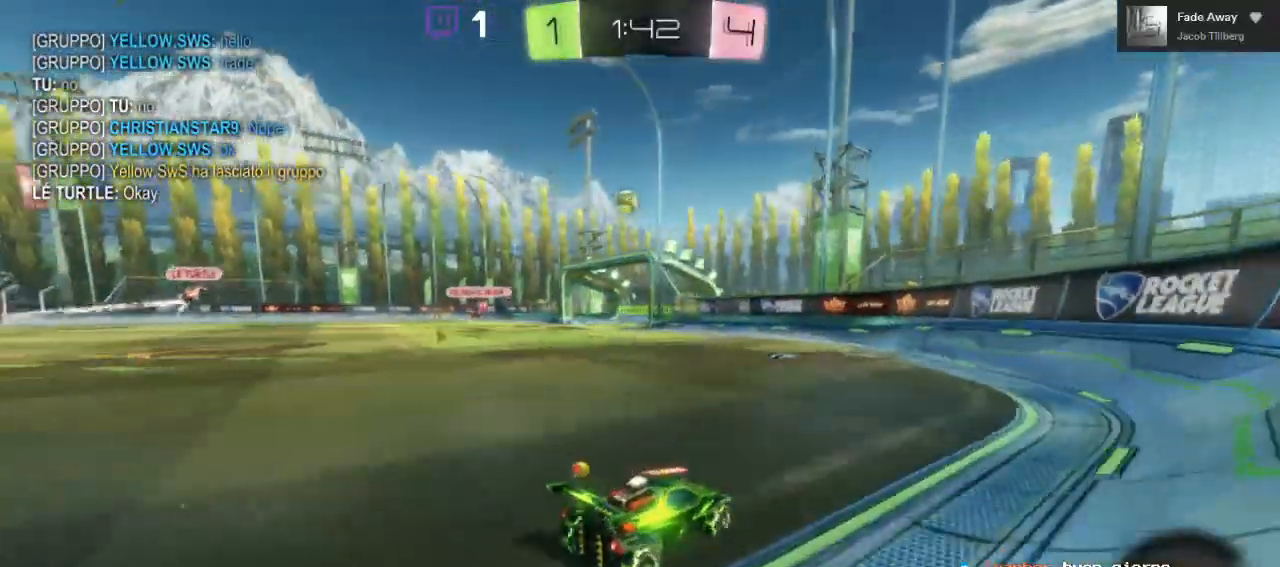
{"dt_ms": 500, "buttons": ["R2"], "left_stick": "center", "right_stick": "center", "events": []}
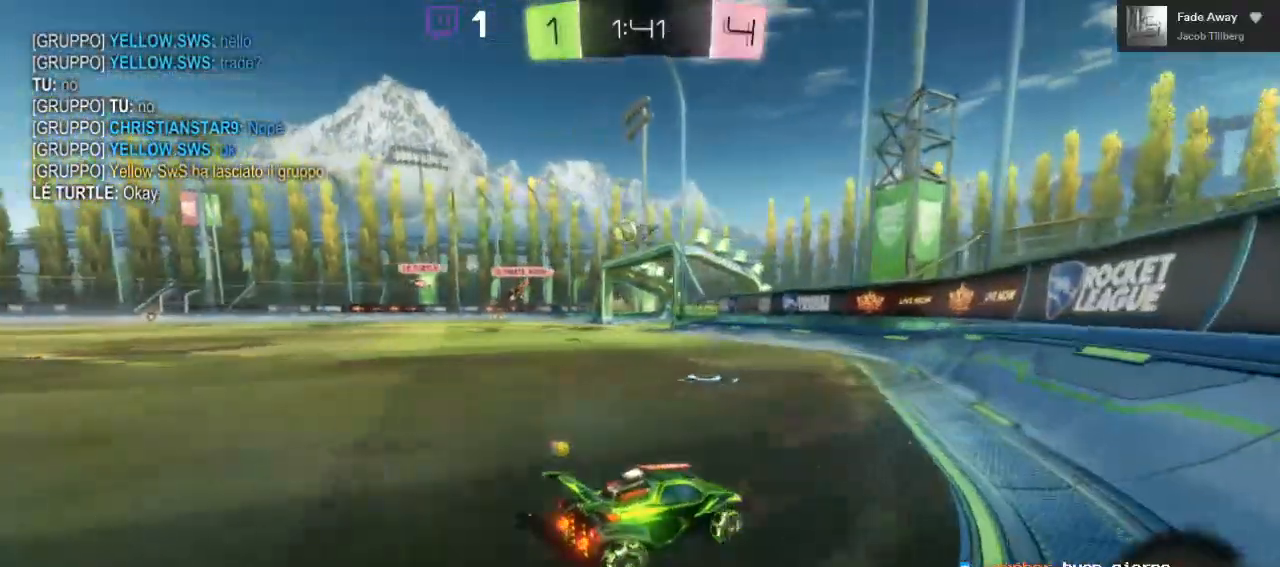
{"dt_ms": 500, "buttons": ["R2"], "left_stick": "left", "right_stick": "center", "events": [[17, "left_stick", "left"]]}
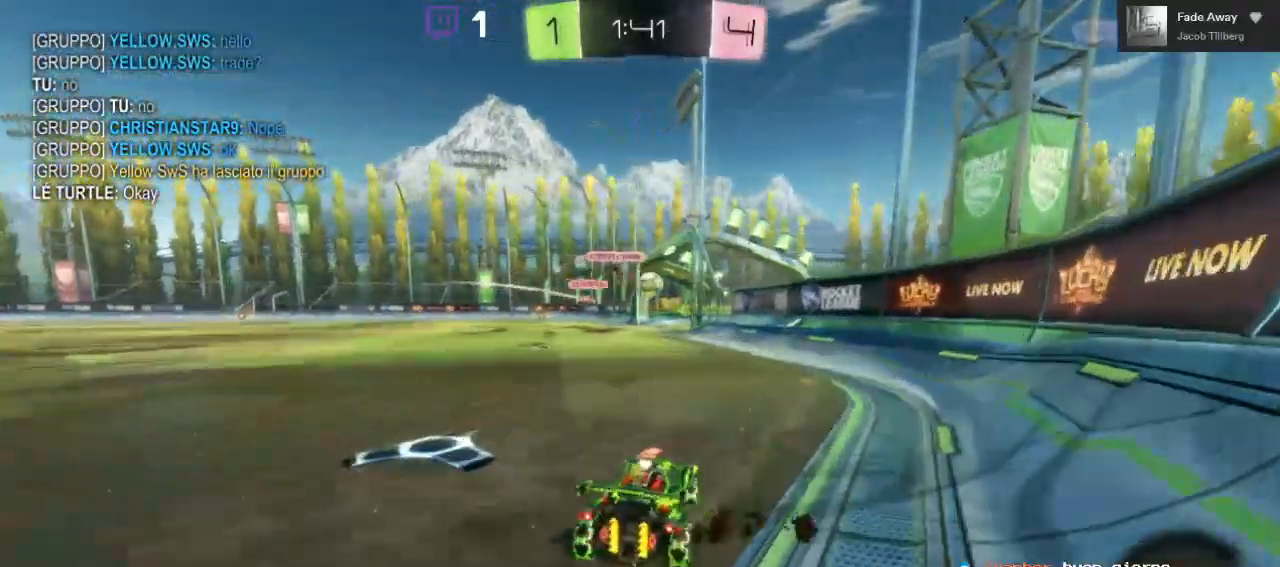
{"dt_ms": 500, "buttons": ["R2"], "left_stick": "left", "right_stick": "center", "events": []}
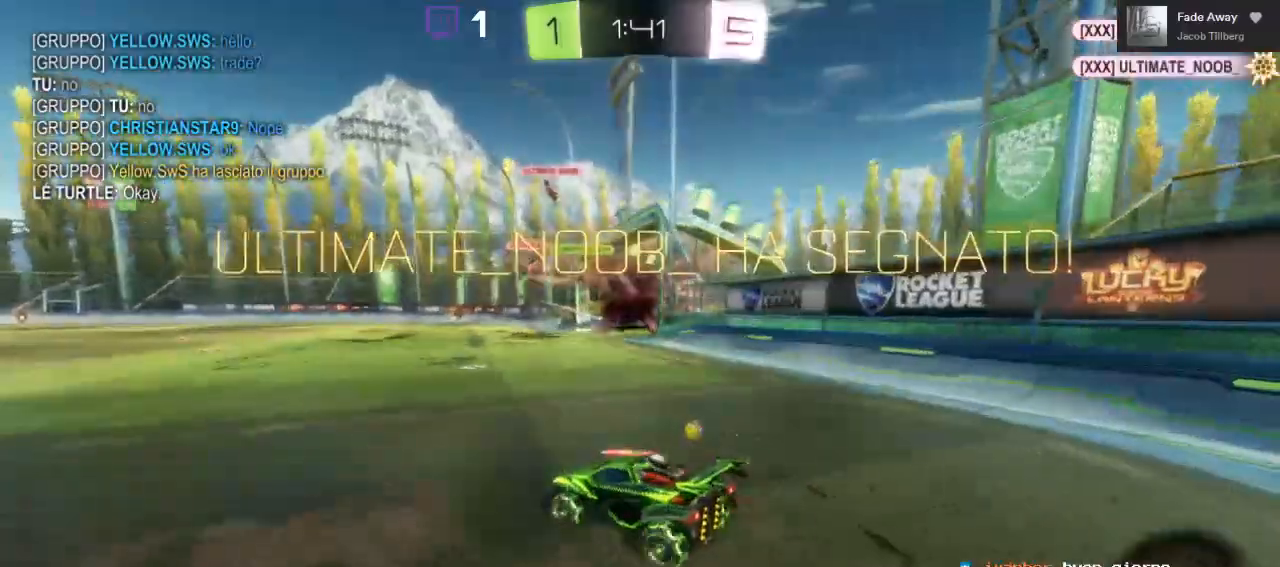
{"dt_ms": 500, "buttons": ["R2"], "left_stick": "left", "right_stick": "center", "events": []}
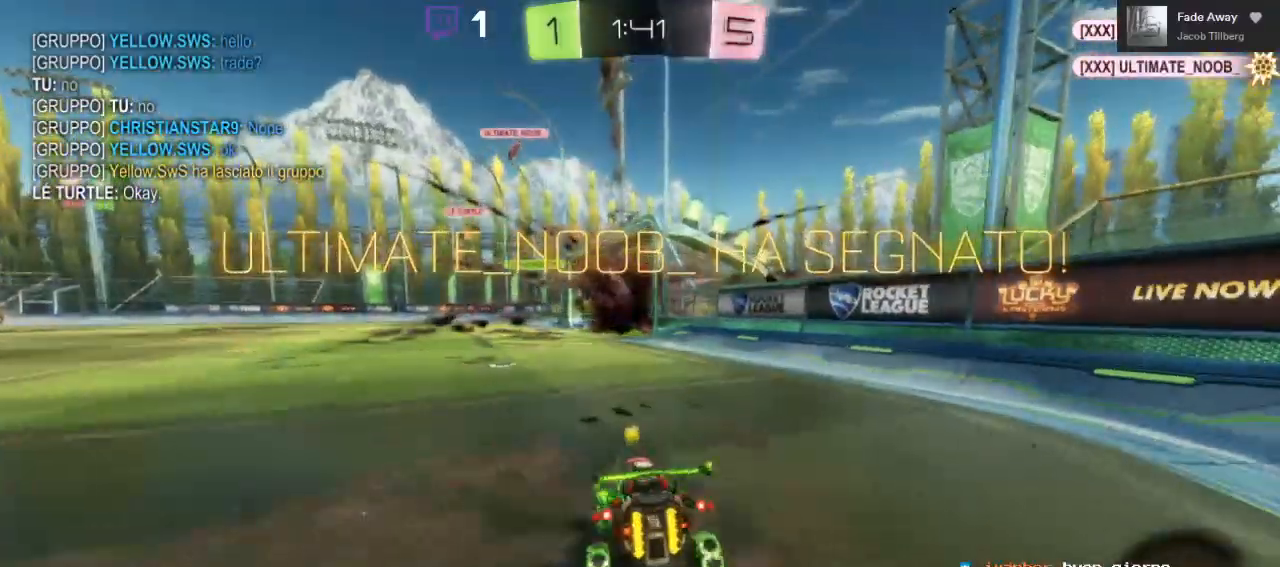
{"dt_ms": 500, "buttons": ["A", "L1", "R2"], "left_stick": "right", "right_stick": "center", "events": [[33, "left_stick", "right"], [133, "L1", "down"], [500, "A", "down"]]}
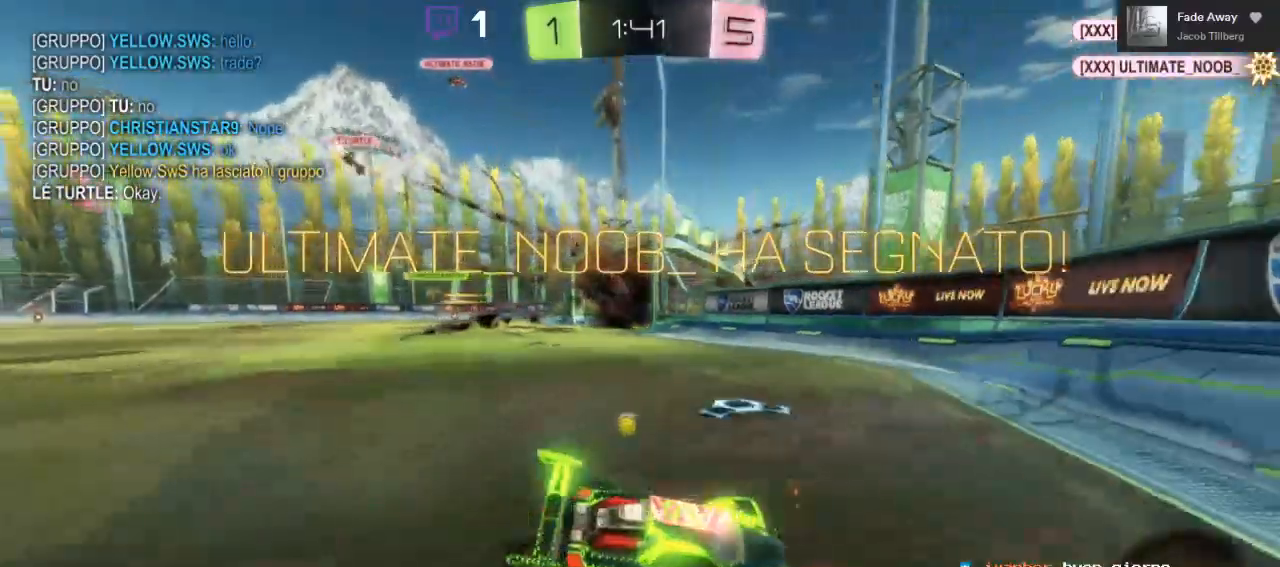
{"dt_ms": 500, "buttons": ["L1", "R2", "L3"], "left_stick": "down", "right_stick": "center", "events": [[117, "L3", "down"], [467, "left_stick", "down"], [500, "A", "up"]]}
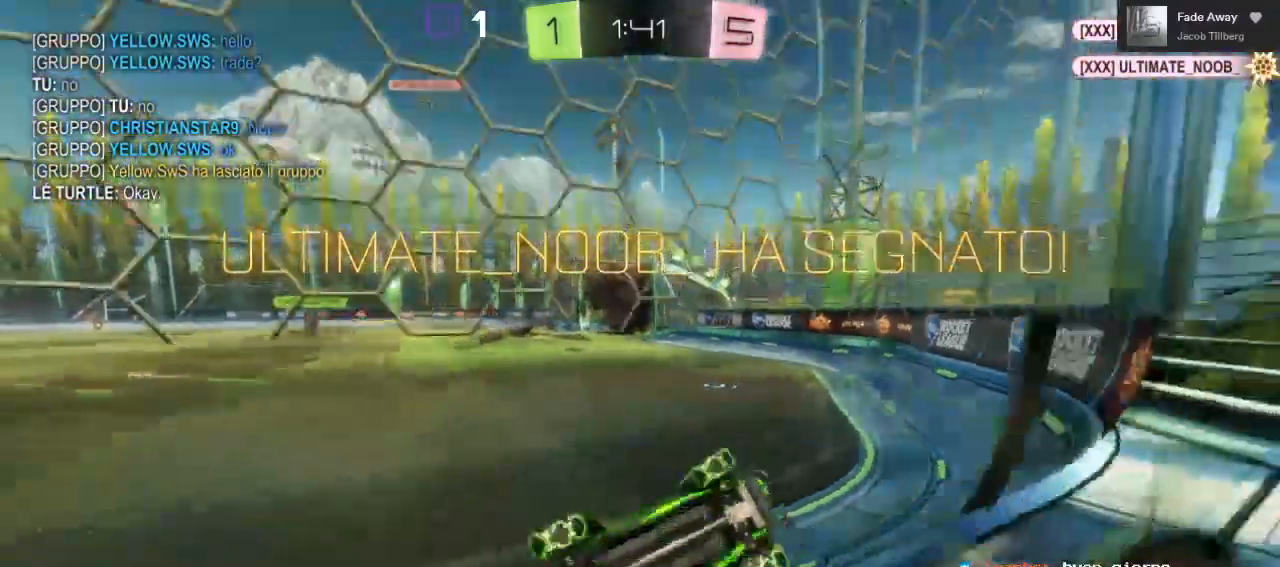
{"dt_ms": 500, "buttons": ["L1", "R2", "L3"], "left_stick": "down-left", "right_stick": "center", "events": [[17, "L3", "up"], [17, "left_stick", "down-left"], [117, "A", "down"], [150, "L3", "down"], [417, "A", "up"]]}
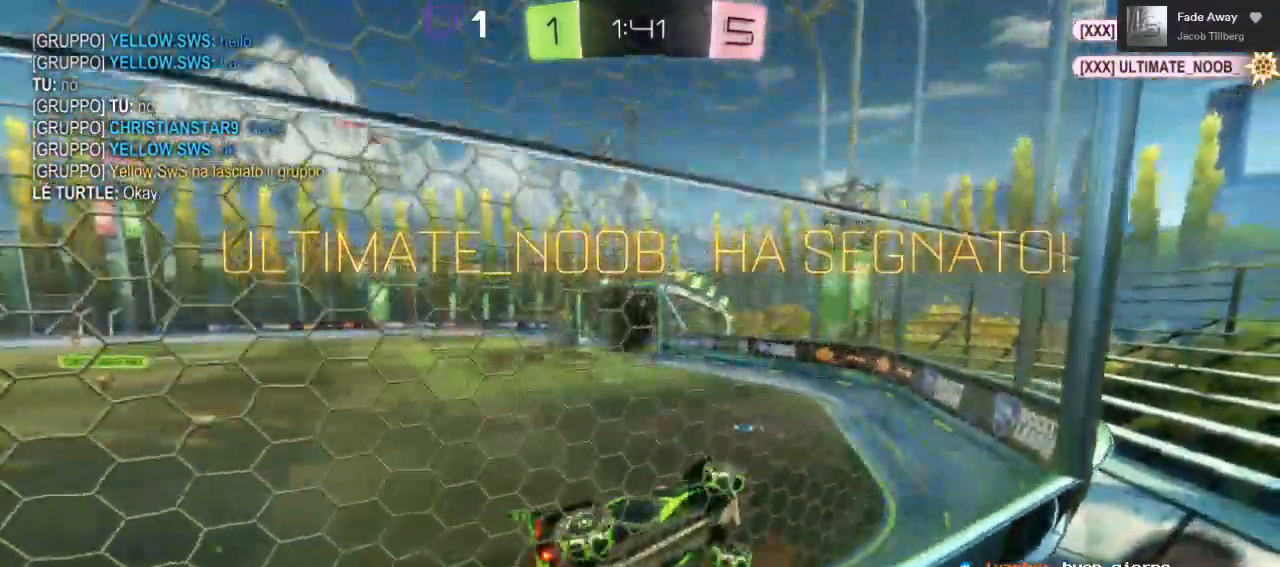
{"dt_ms": 1000, "buttons": ["L1", "R2"], "left_stick": "down-left", "right_stick": "center"}
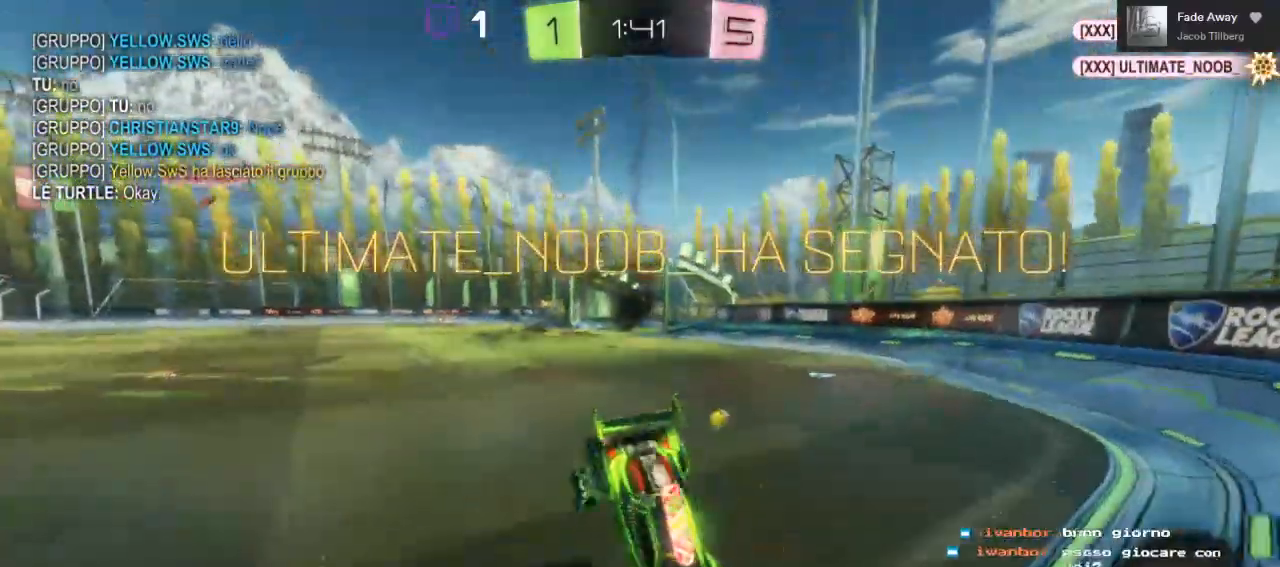
{"dt_ms": 500, "buttons": ["L1", "R2"], "left_stick": "down-left", "right_stick": "center", "events": [[133, "A", "down"], [450, "A", "up"]]}
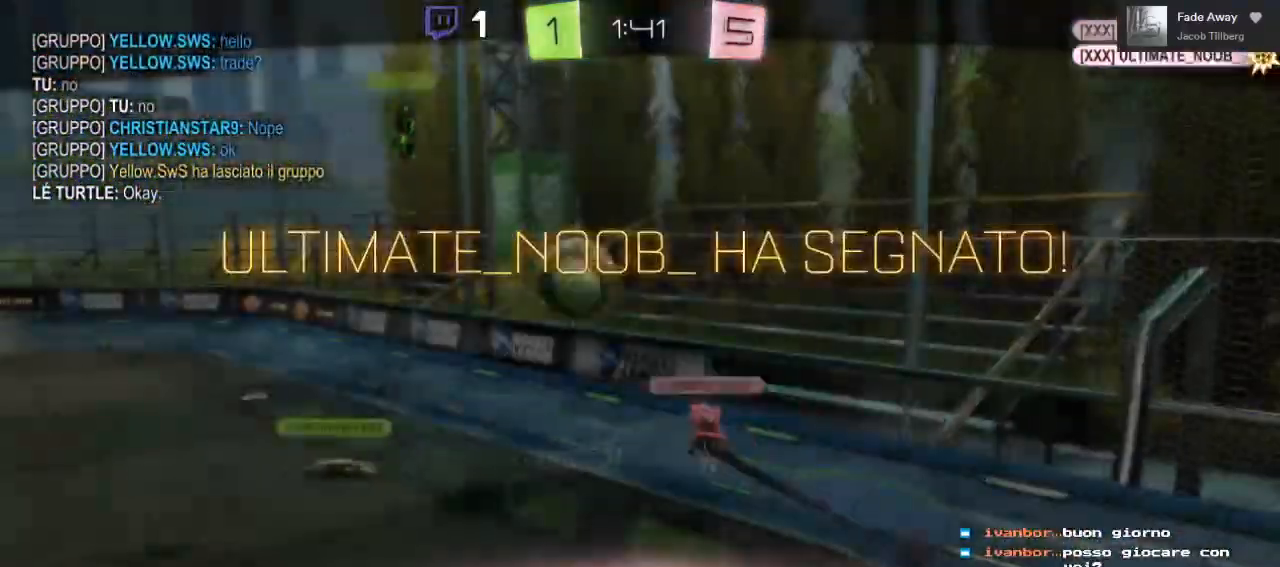
{"dt_ms": 500, "buttons": [], "left_stick": "center", "right_stick": "center", "events": [[100, "L1", "up"], [250, "R2", "up"], [383, "left_stick", "center"]]}
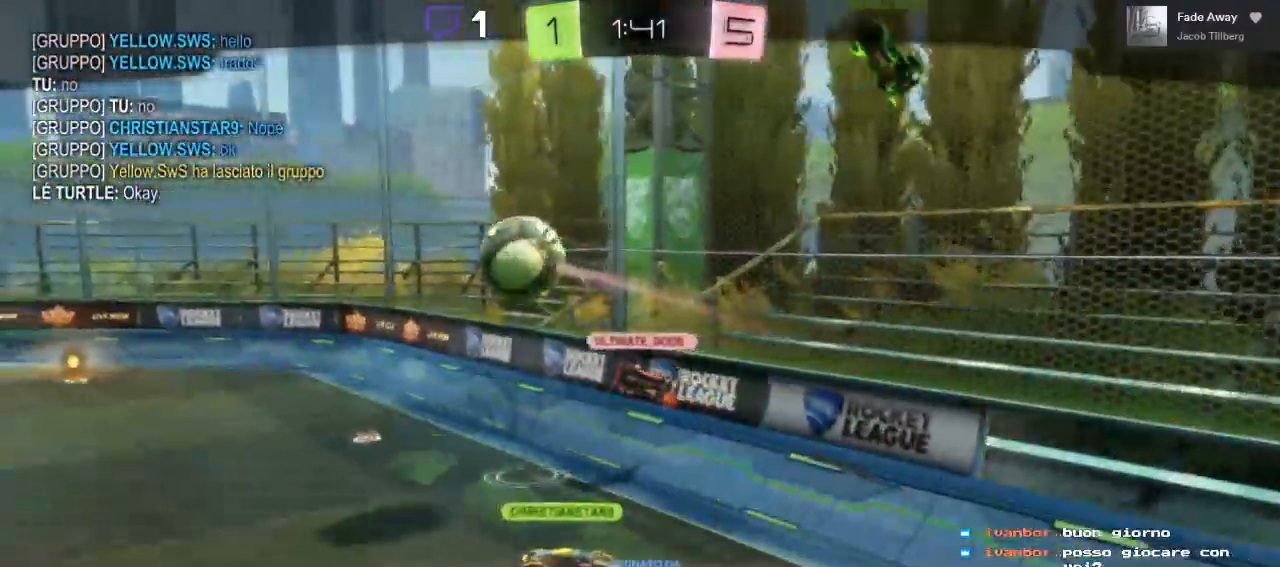
{"dt_ms": 500, "buttons": [], "left_stick": "center", "right_stick": "center", "events": []}